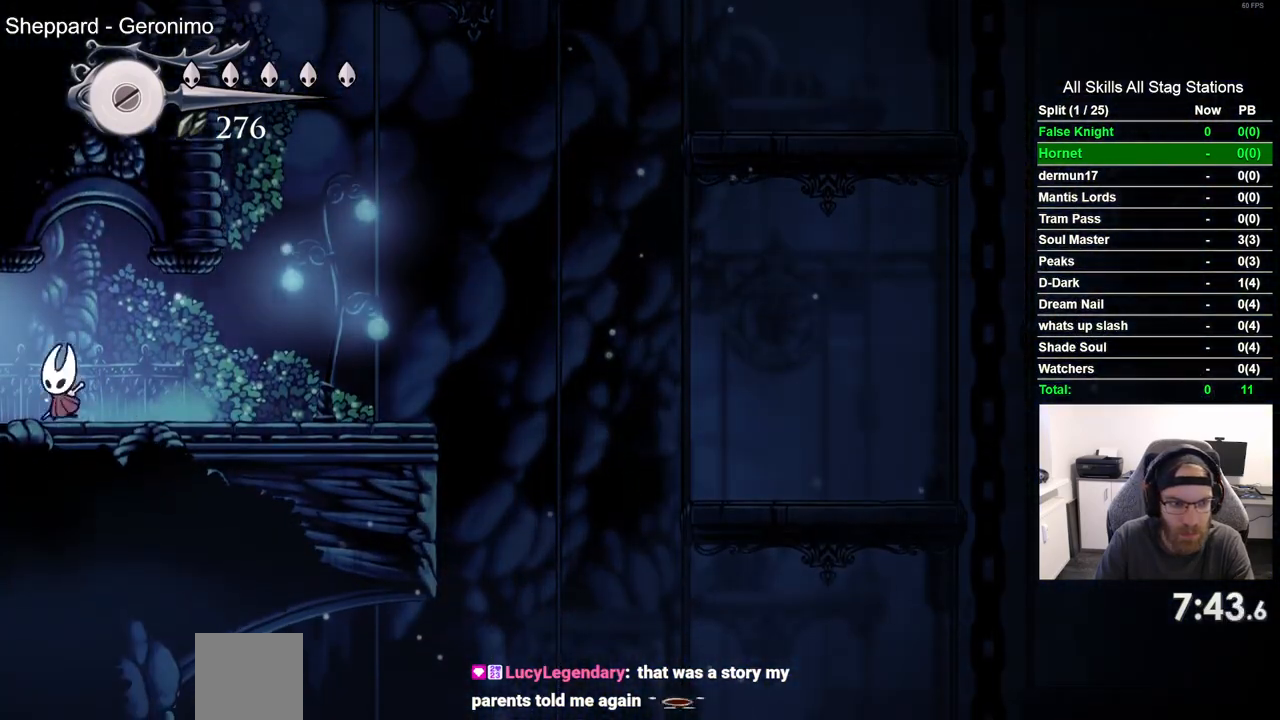
Gameplay with a controller (PlayStation layout); each line is a JSON object with the inputs held at the frame after it. "events" lists button and stick changes between this image and that frame as [ms after this image, input, new state], when the widget could be followed in between.
{"buttons": [], "left_stick": "center", "right_stick": "center", "events": [[17, "SQUARE", "down"], [167, "SQUARE", "up"], [450, "DPAD_LEFT", "up"]]}
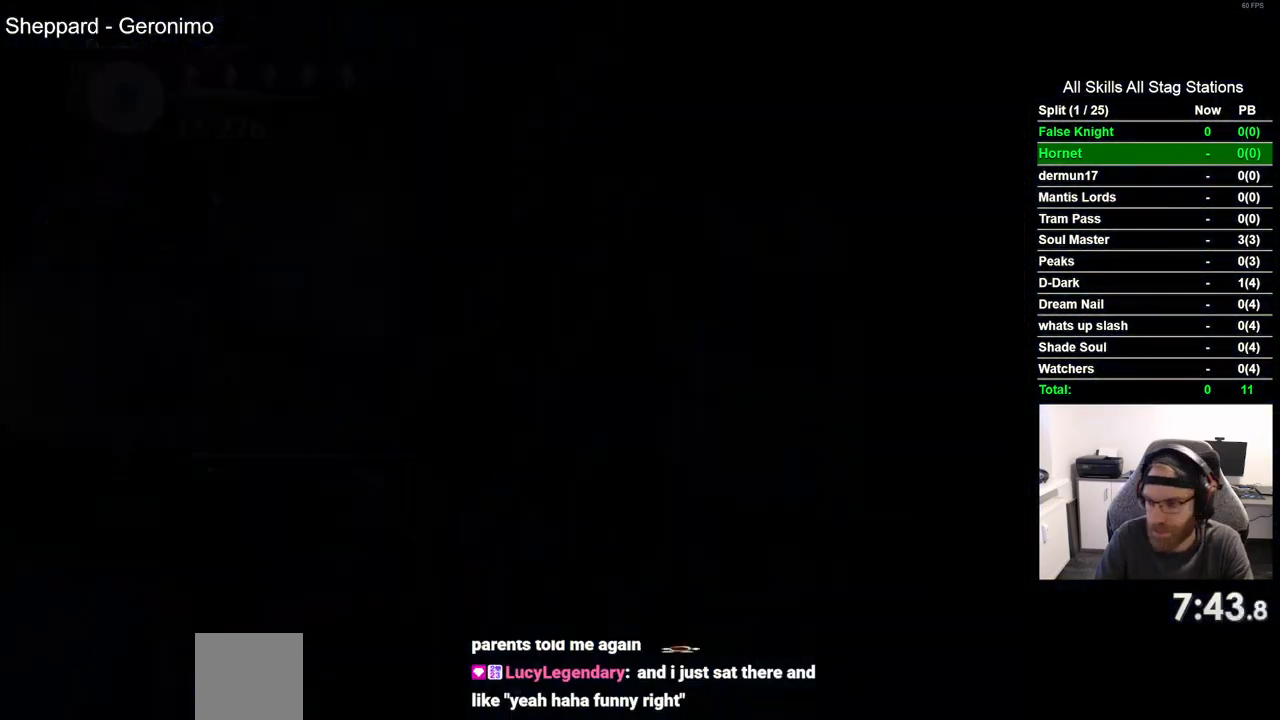
{"buttons": [], "left_stick": "center", "right_stick": "center", "events": []}
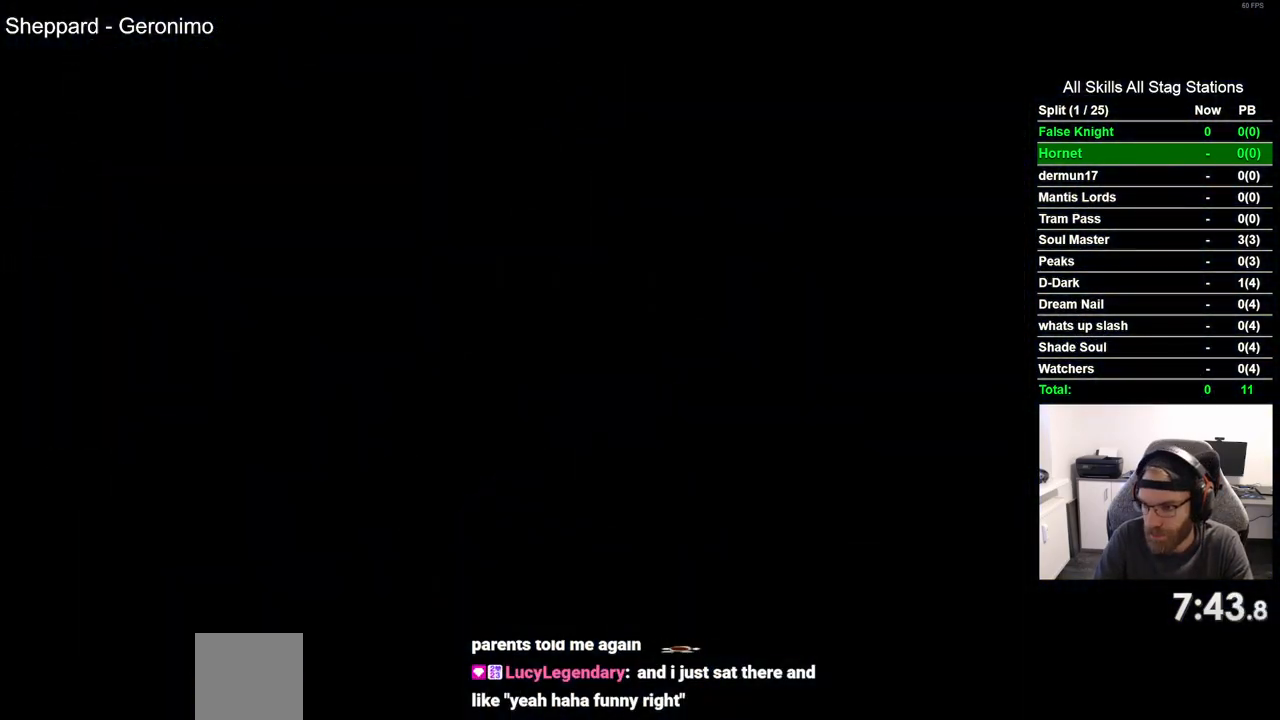
{"buttons": [], "left_stick": "center", "right_stick": "center", "events": []}
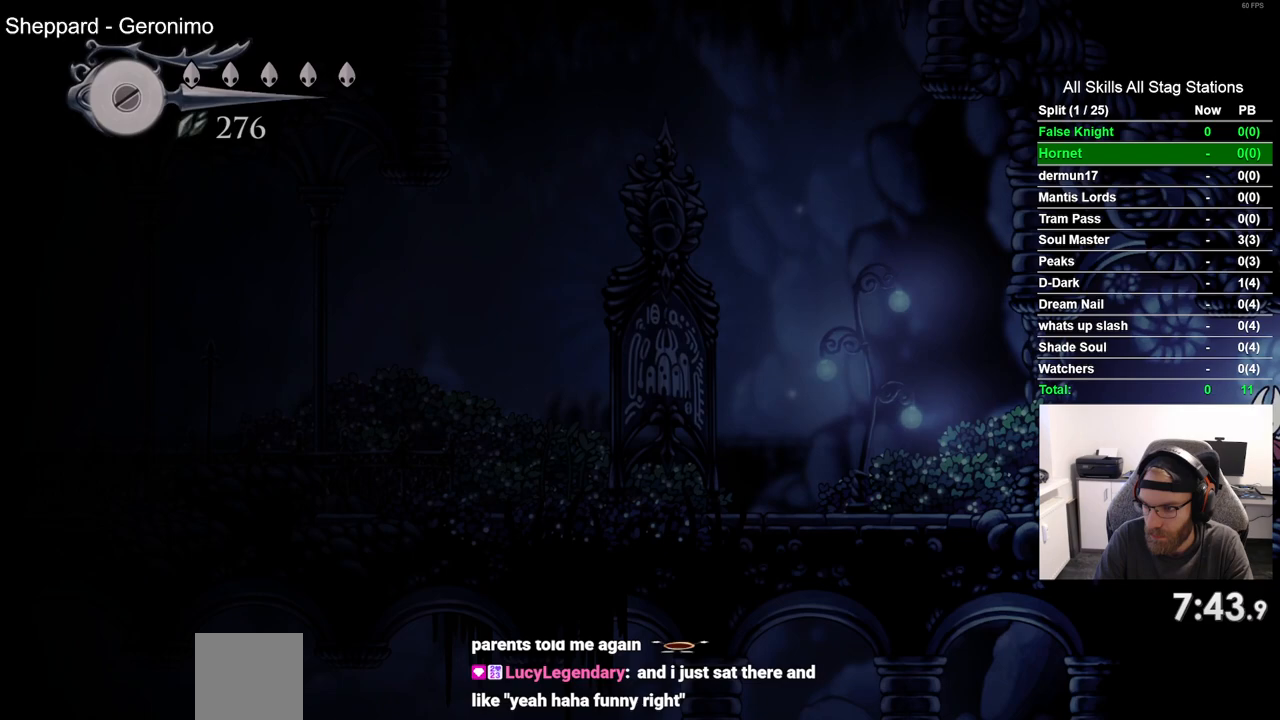
{"buttons": ["START"], "left_stick": "center", "right_stick": "center", "events": [[500, "START", "down"]]}
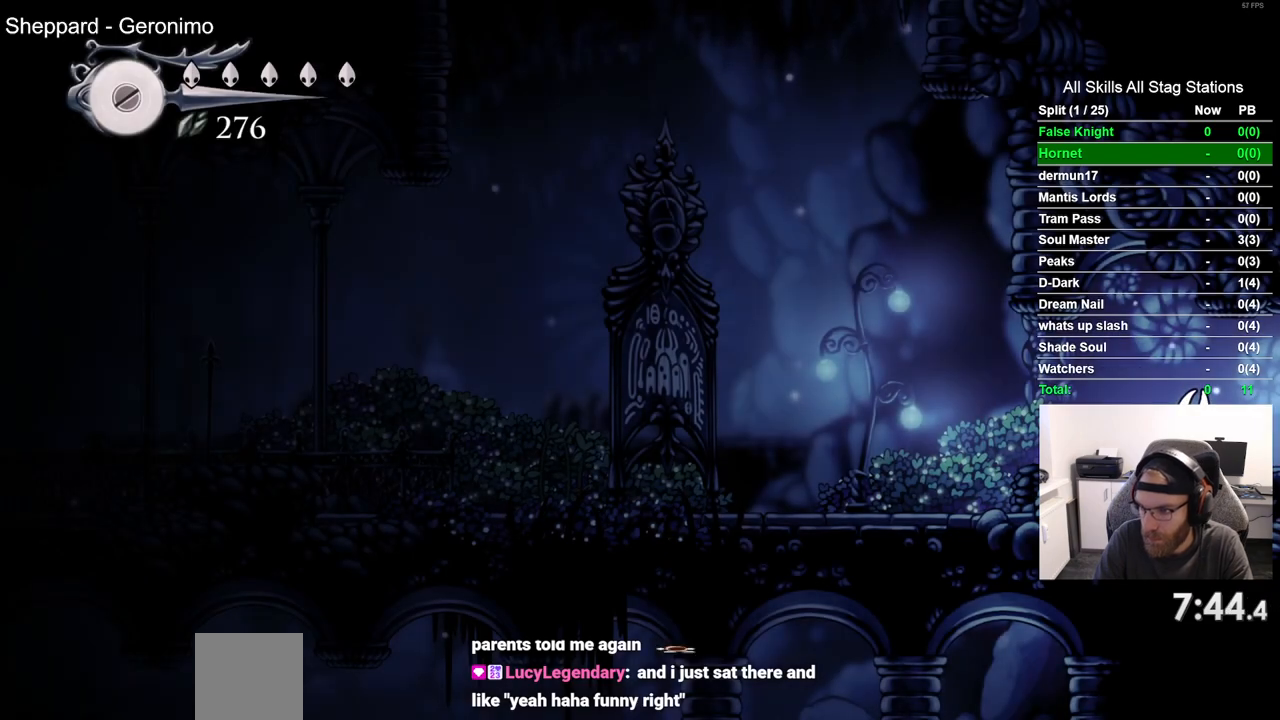
{"buttons": [], "left_stick": "center", "right_stick": "center", "events": [[150, "START", "up"]]}